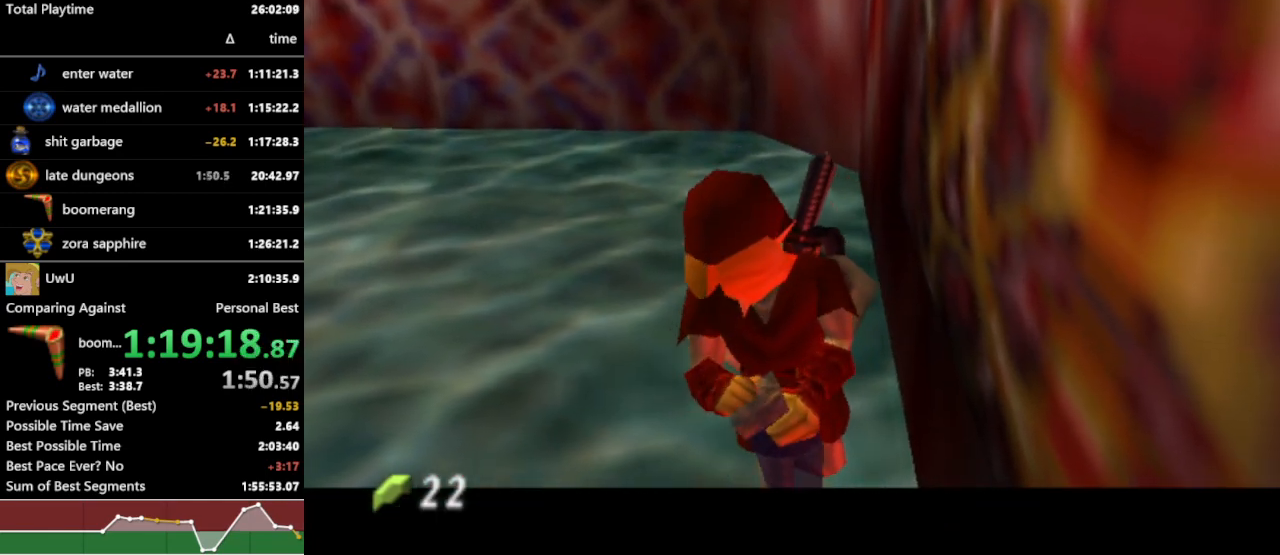
Gameplay with a controller (Nintendo layout); each line is a JSON object with the inputs held at the frame after it. "events" lists button and stick changes between this image and that frame as [ms after this image, input, new state], when the widget could be followed in between. Not read: L3 R3.
{"buttons": ["R1"], "left_stick": "up-left", "right_stick": "center", "events": []}
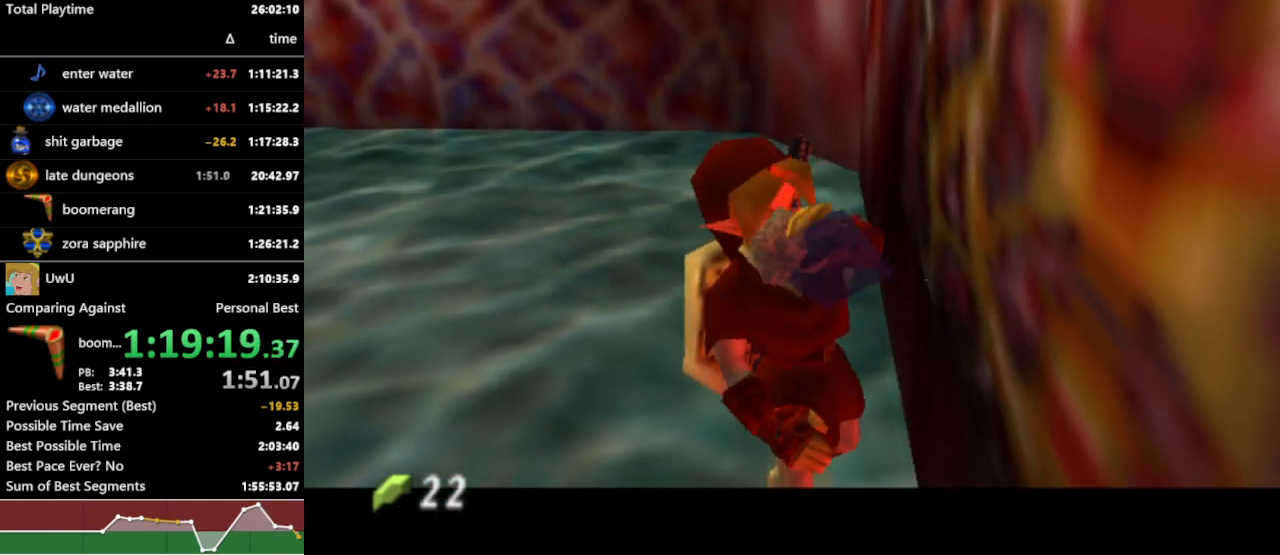
{"buttons": ["R1"], "left_stick": "up-left", "right_stick": "center", "events": []}
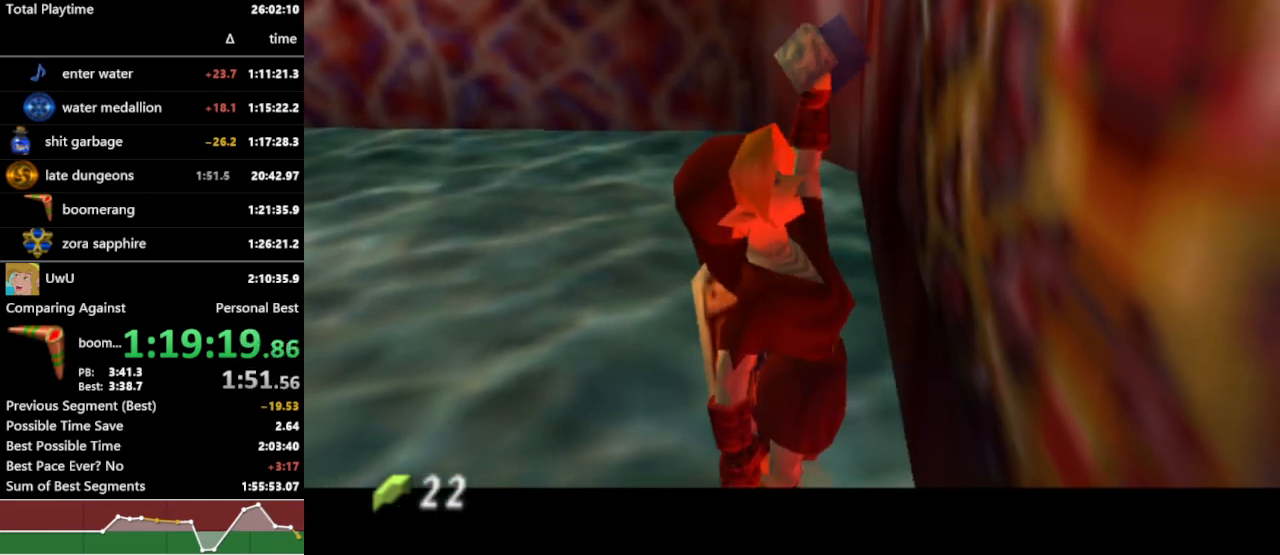
{"buttons": ["B", "R1"], "left_stick": "up-left", "right_stick": "center", "events": [[500, "B", "down"]]}
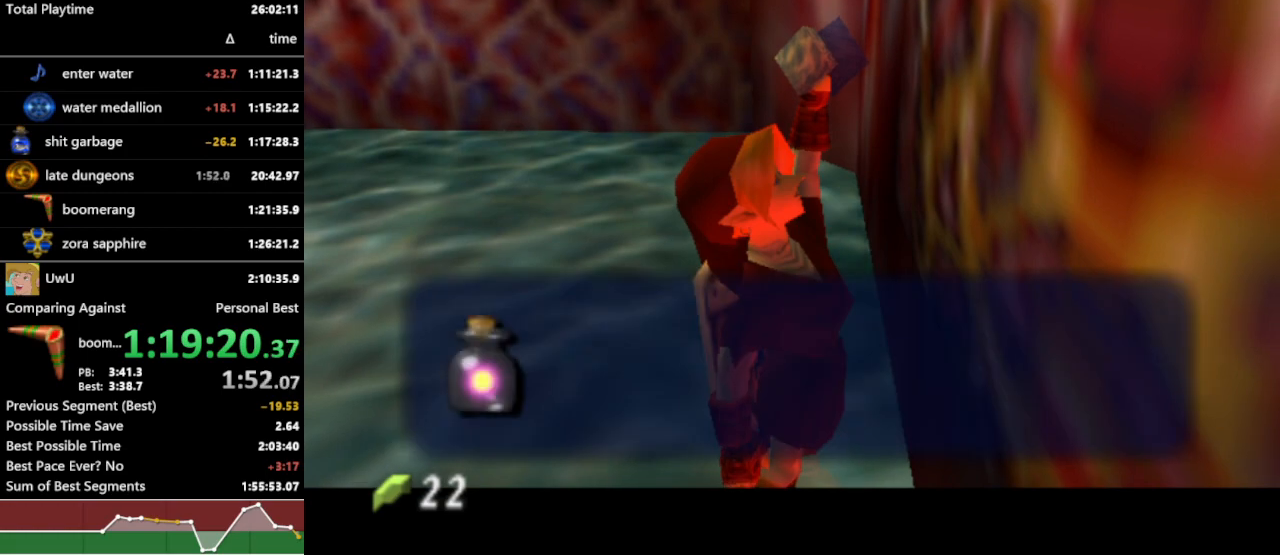
{"buttons": ["R1"], "left_stick": "up-left", "right_stick": "center", "events": [[100, "B", "up"], [233, "A", "down"], [333, "A", "up"]]}
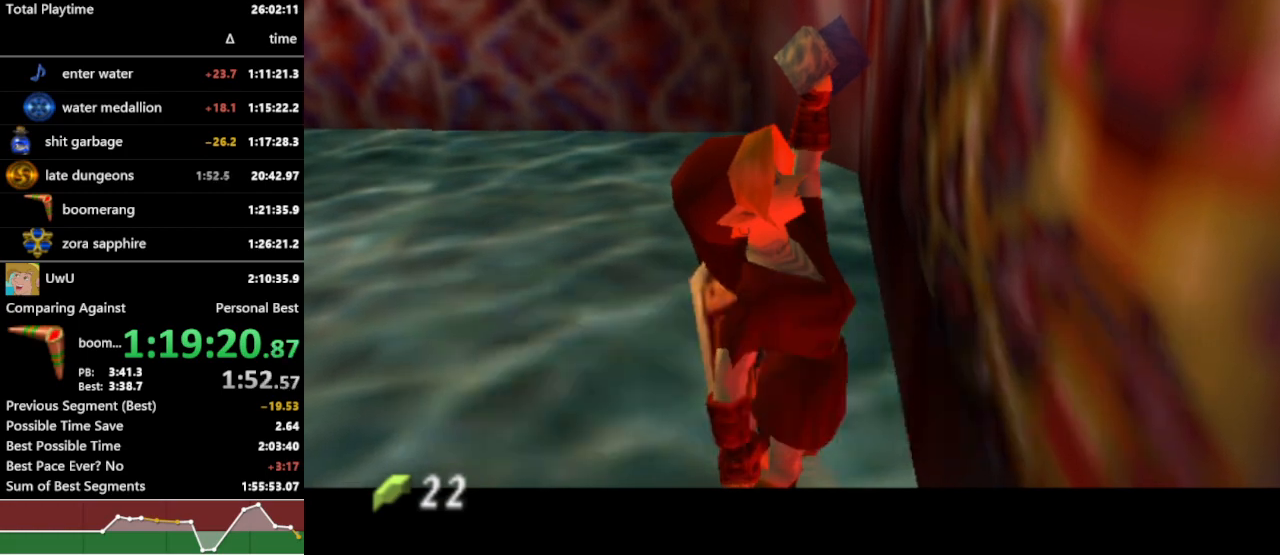
{"buttons": ["R1"], "left_stick": "up-left", "right_stick": "center", "events": [[100, "A", "down"], [200, "A", "up"]]}
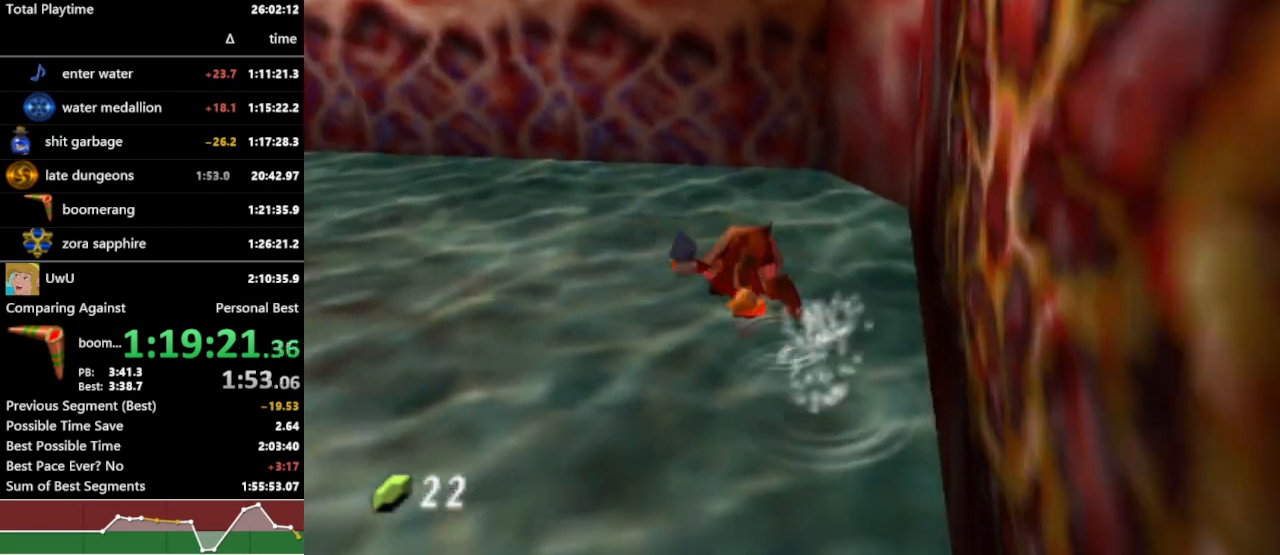
{"buttons": ["R1"], "left_stick": "up", "right_stick": "center", "events": [[233, "left_stick", "up"]]}
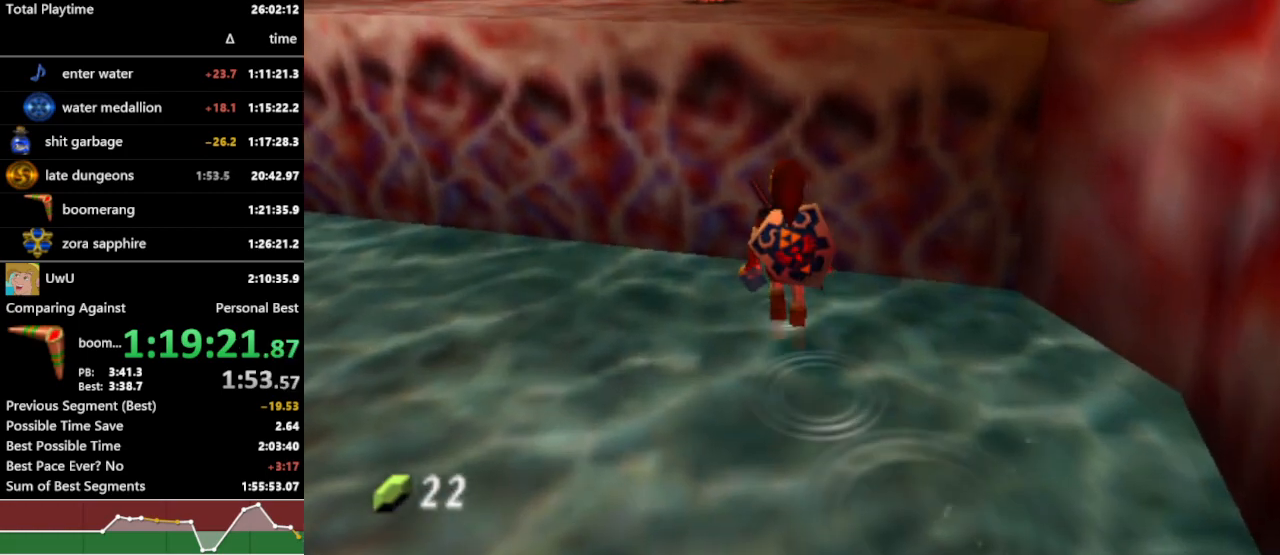
{"buttons": ["R1"], "left_stick": "up", "right_stick": "center", "events": [[67, "A", "down"], [167, "A", "up"]]}
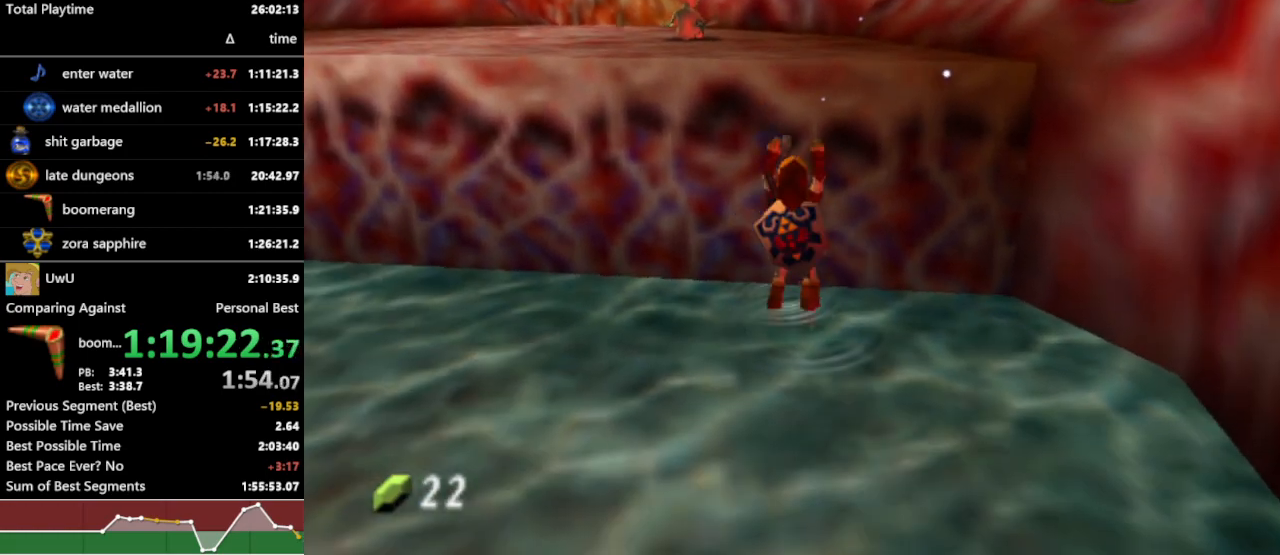
{"buttons": ["R1"], "left_stick": "up", "right_stick": "center", "events": [[233, "B", "down"], [267, "B", "up"]]}
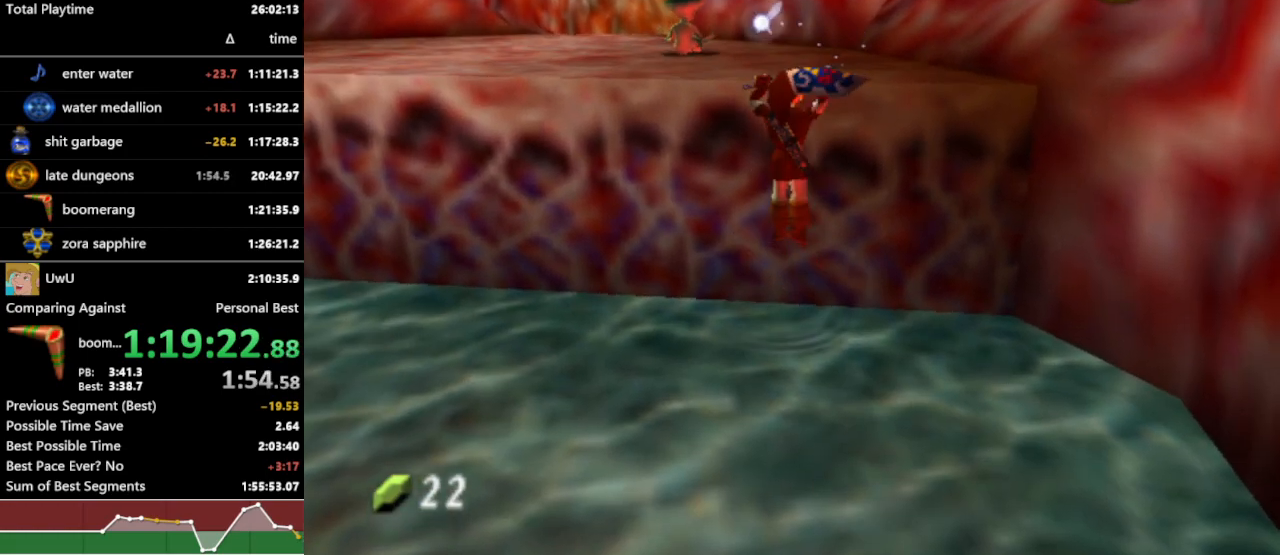
{"buttons": ["R1"], "left_stick": "up-left", "right_stick": "center", "events": [[467, "left_stick", "up-left"]]}
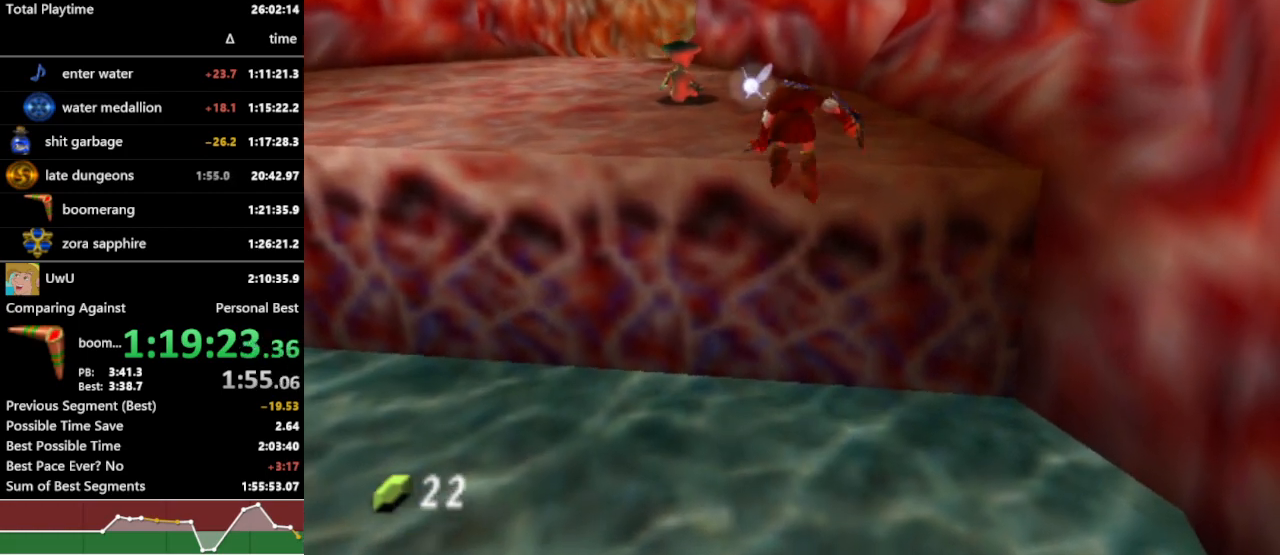
{"buttons": ["A", "R1"], "left_stick": "up-left", "right_stick": "center", "events": [[467, "A", "down"]]}
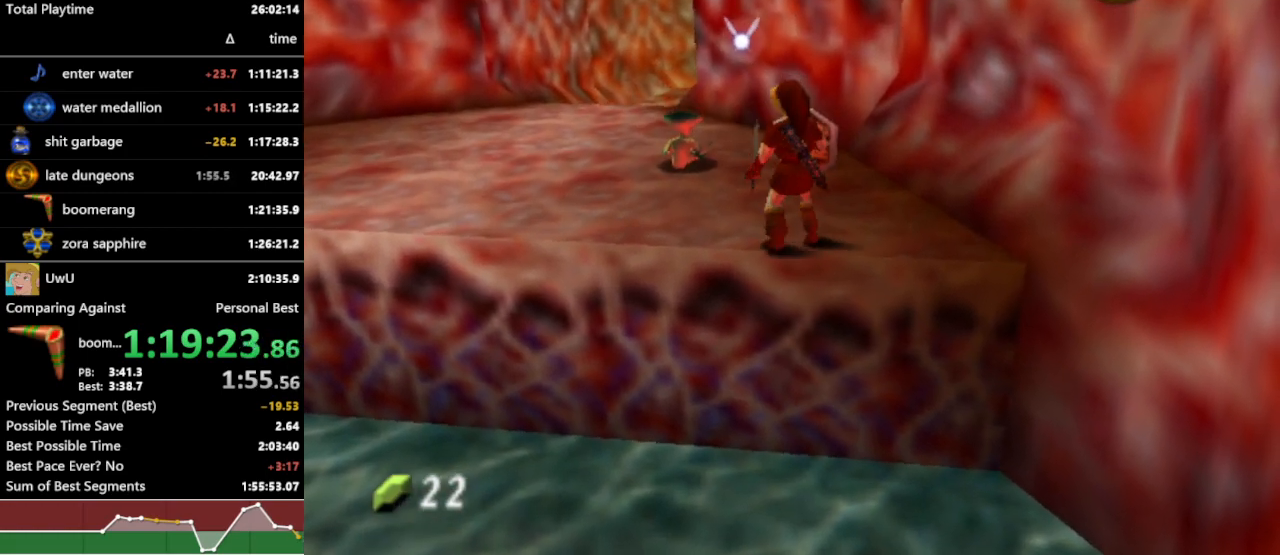
{"buttons": ["R1"], "left_stick": "center", "right_stick": "center", "events": [[67, "A", "up"], [267, "A", "down"], [333, "left_stick", "center"], [367, "A", "up"], [467, "A", "down"], [500, "A", "up"]]}
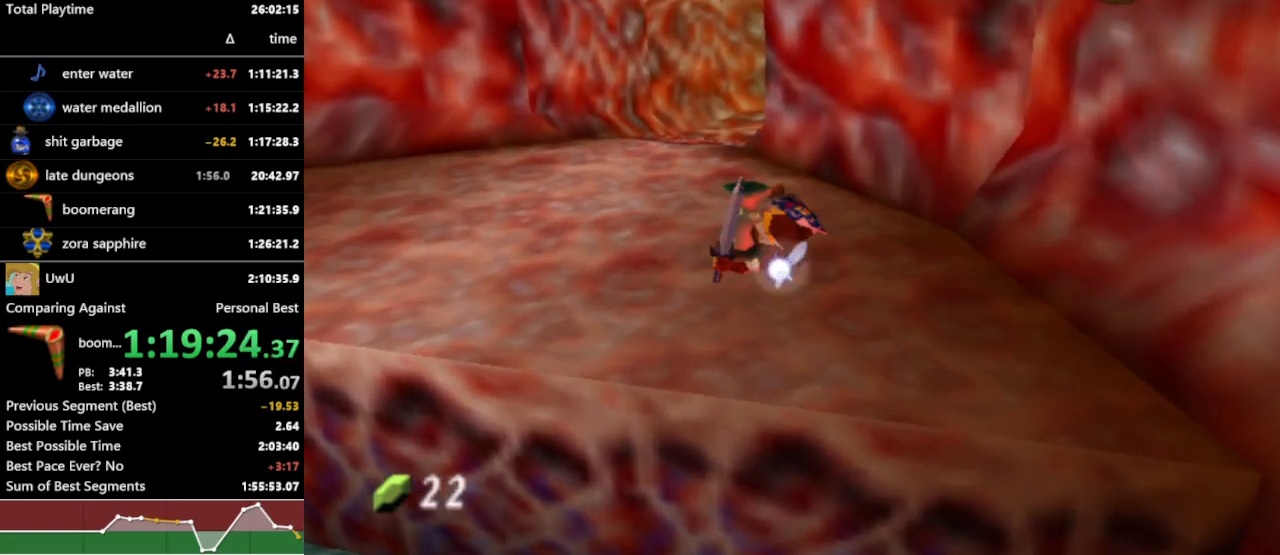
{"buttons": ["R1"], "left_stick": "center", "right_stick": "center", "events": [[100, "A", "down"], [167, "A", "up"], [233, "A", "down"], [300, "A", "up"]]}
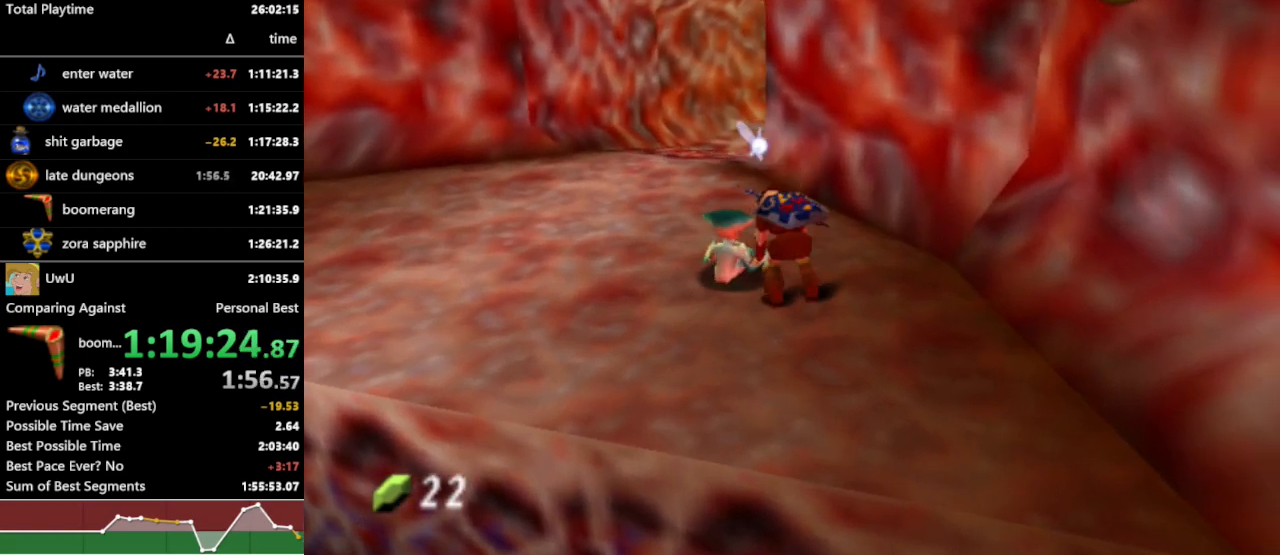
{"buttons": ["R1"], "left_stick": "up-left", "right_stick": "center", "events": [[233, "left_stick", "up-left"]]}
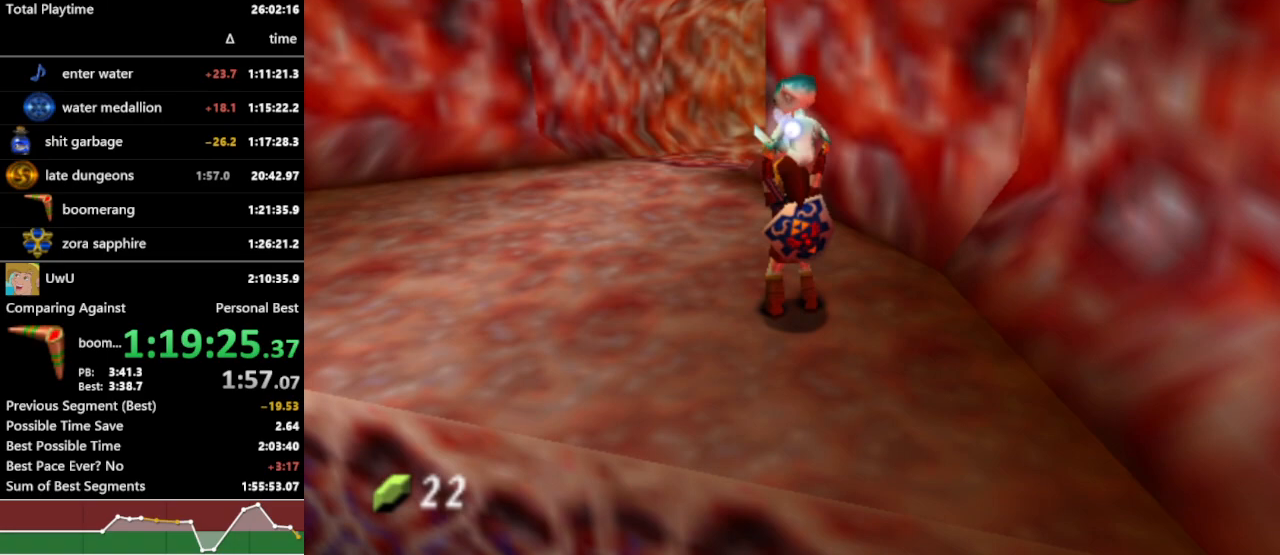
{"buttons": ["R1"], "left_stick": "up-left", "right_stick": "center", "events": []}
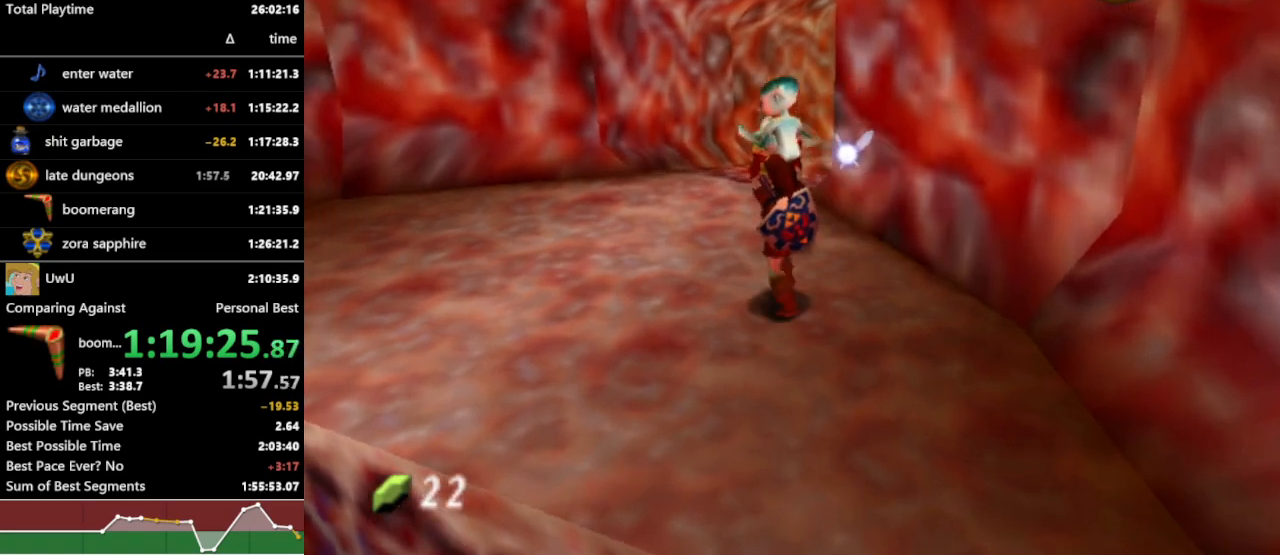
{"buttons": ["R1"], "left_stick": "up", "right_stick": "center", "events": [[33, "left_stick", "up"]]}
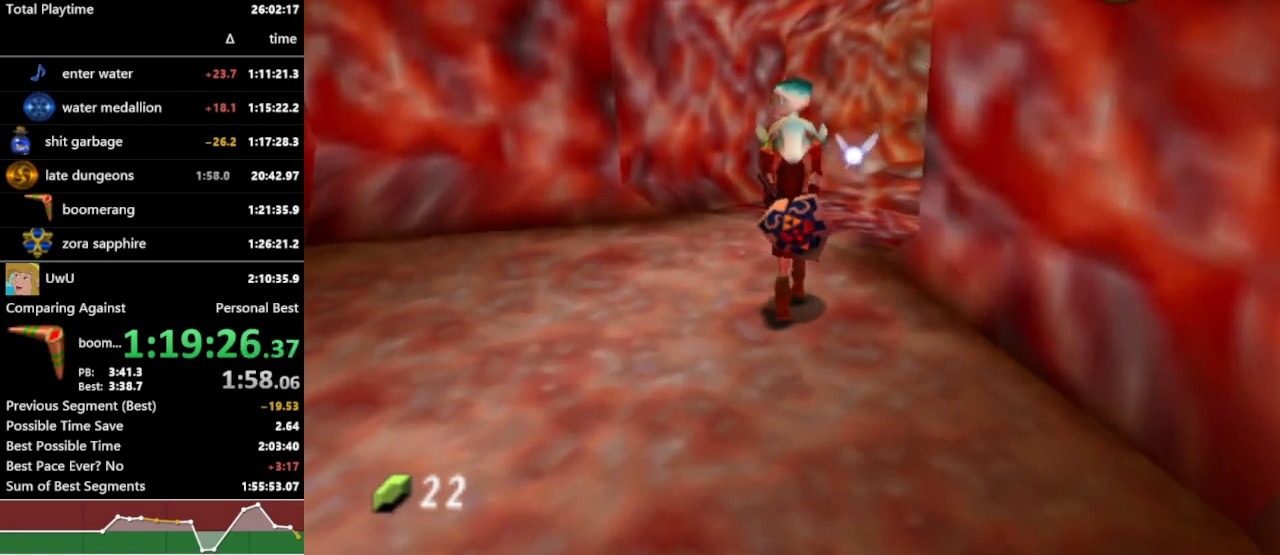
{"buttons": ["R1"], "left_stick": "up", "right_stick": "center", "events": []}
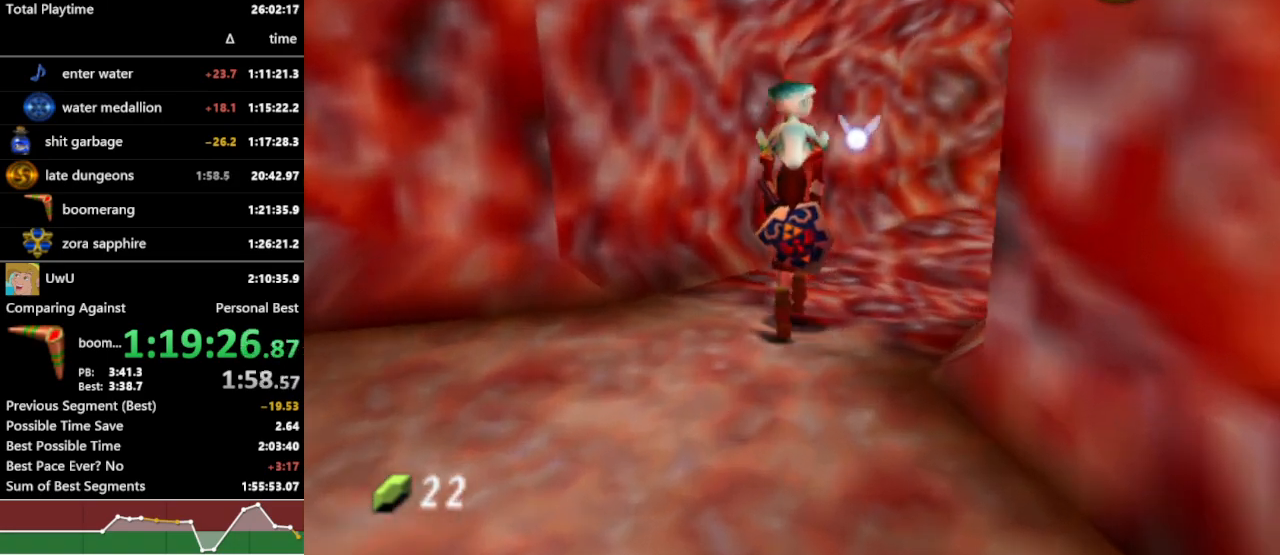
{"buttons": ["L1", "R1"], "left_stick": "up-right", "right_stick": "center", "events": [[367, "left_stick", "up-right"], [500, "L1", "down"]]}
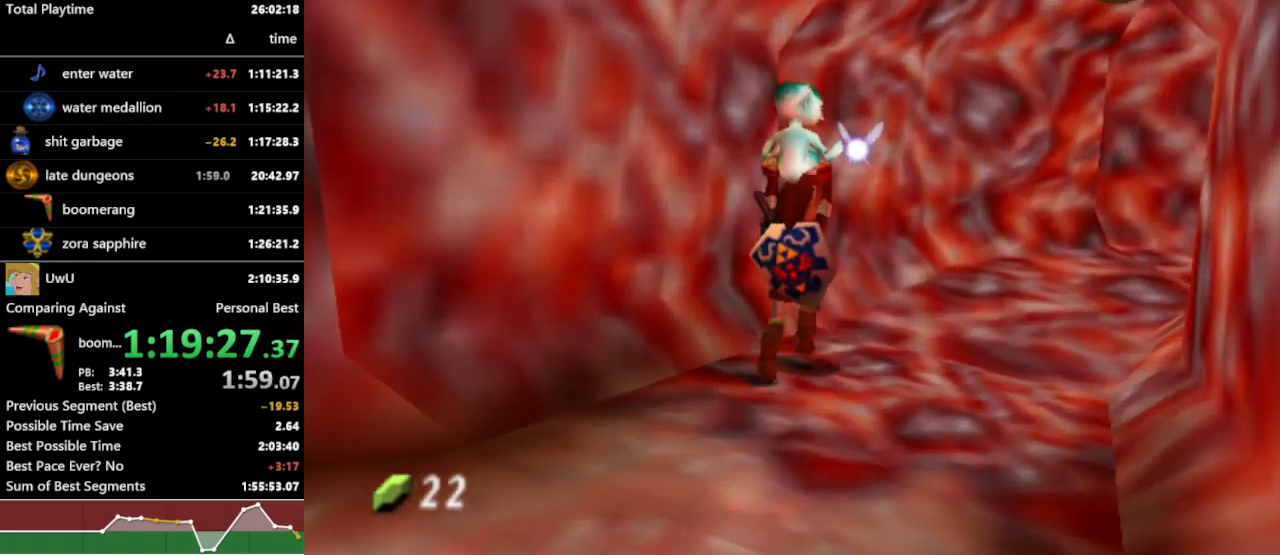
{"buttons": ["R1"], "left_stick": "up", "right_stick": "center", "events": [[100, "left_stick", "up"], [133, "L1", "up"]]}
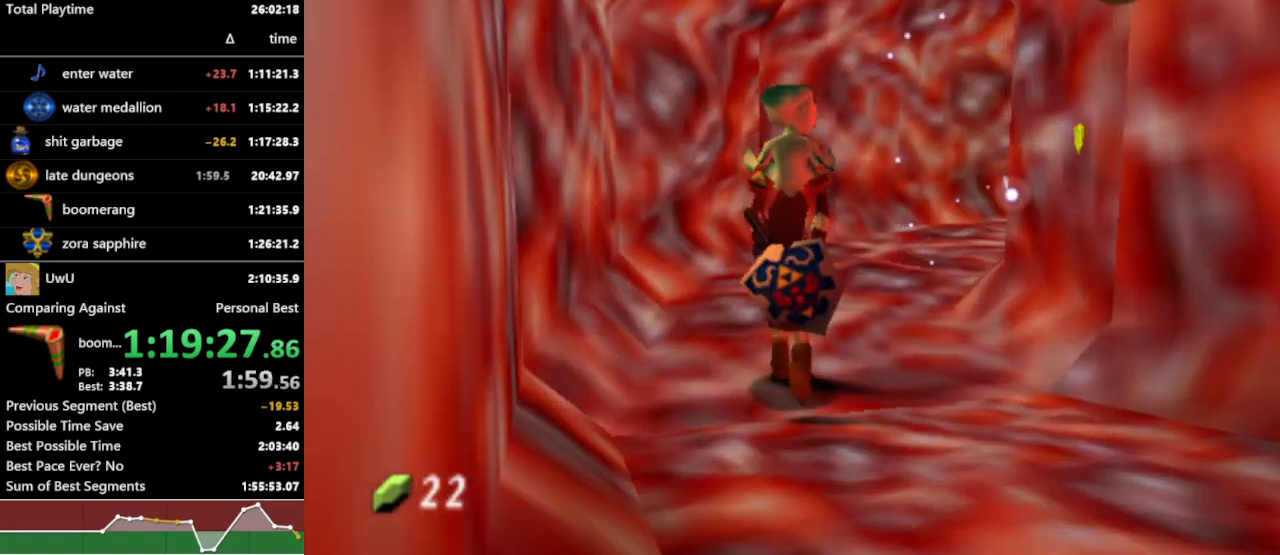
{"buttons": ["R1"], "left_stick": "up", "right_stick": "center", "events": []}
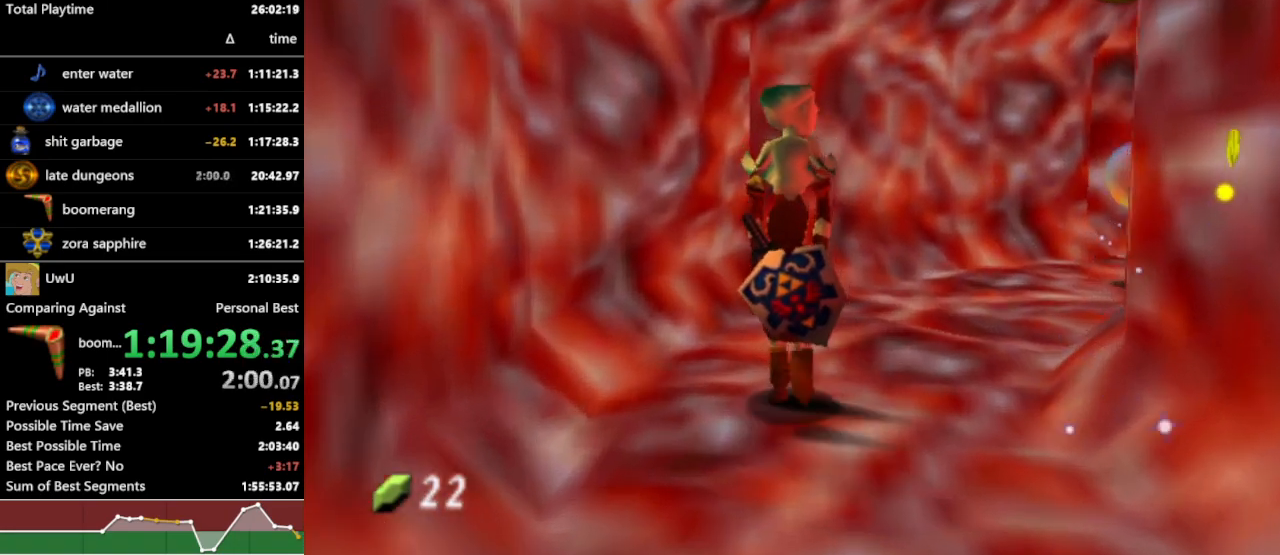
{"buttons": ["R1"], "left_stick": "right", "right_stick": "center", "events": [[33, "left_stick", "up-right"], [467, "left_stick", "right"]]}
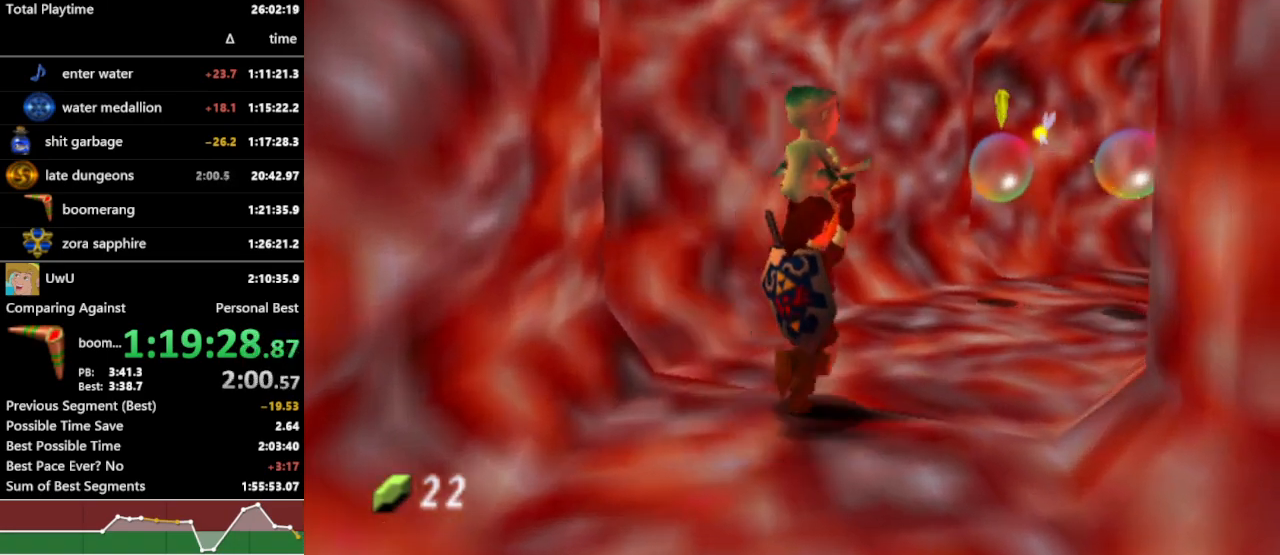
{"buttons": ["R1"], "left_stick": "up-right", "right_stick": "center", "events": [[133, "left_stick", "up-right"], [233, "left_stick", "up"], [333, "left_stick", "up-right"]]}
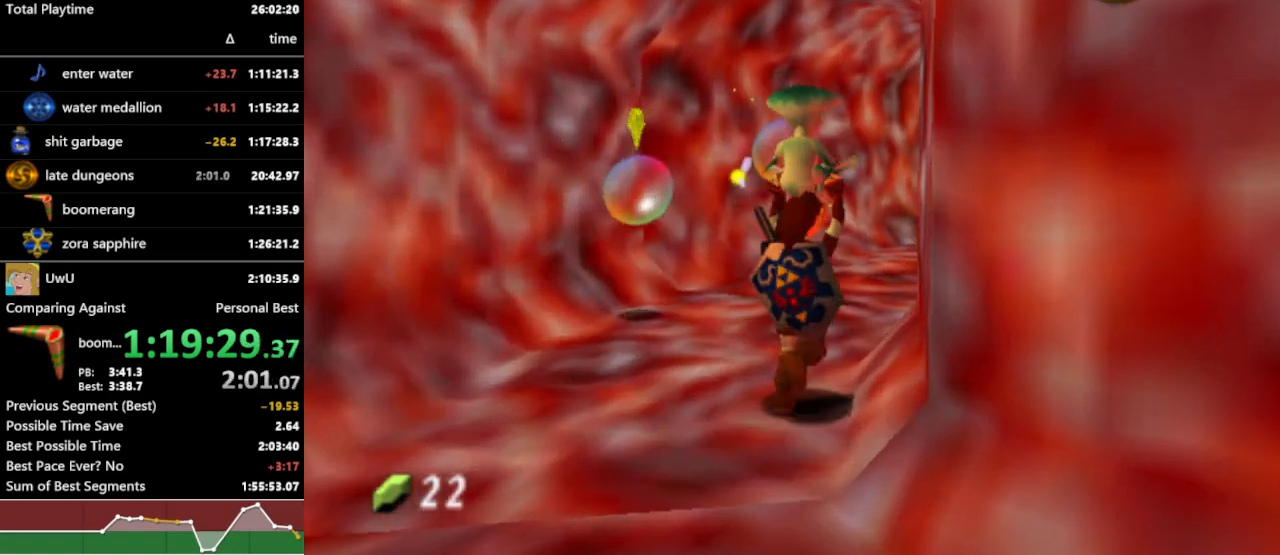
{"buttons": ["R1"], "left_stick": "up", "right_stick": "center", "events": [[400, "left_stick", "up"]]}
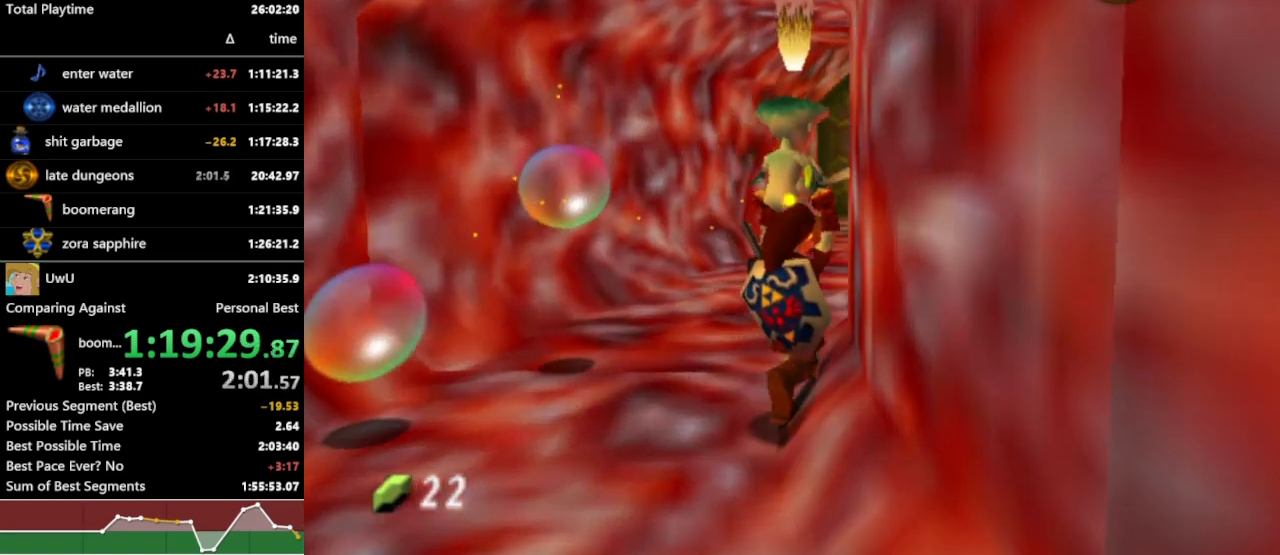
{"buttons": ["R1"], "left_stick": "center", "right_stick": "center", "events": [[133, "A", "down"], [267, "A", "up"], [467, "left_stick", "center"]]}
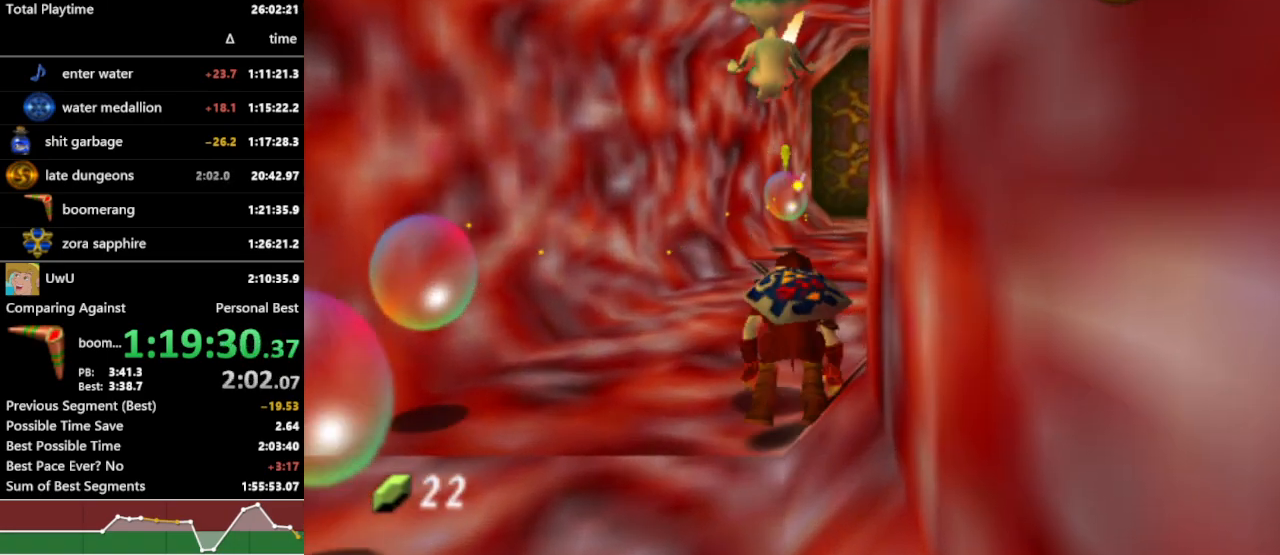
{"buttons": ["L1", "R1"], "left_stick": "left", "right_stick": "center", "events": [[133, "left_stick", "right"], [267, "L1", "down"], [300, "left_stick", "center"], [367, "left_stick", "left"], [433, "A", "down"], [500, "A", "up"]]}
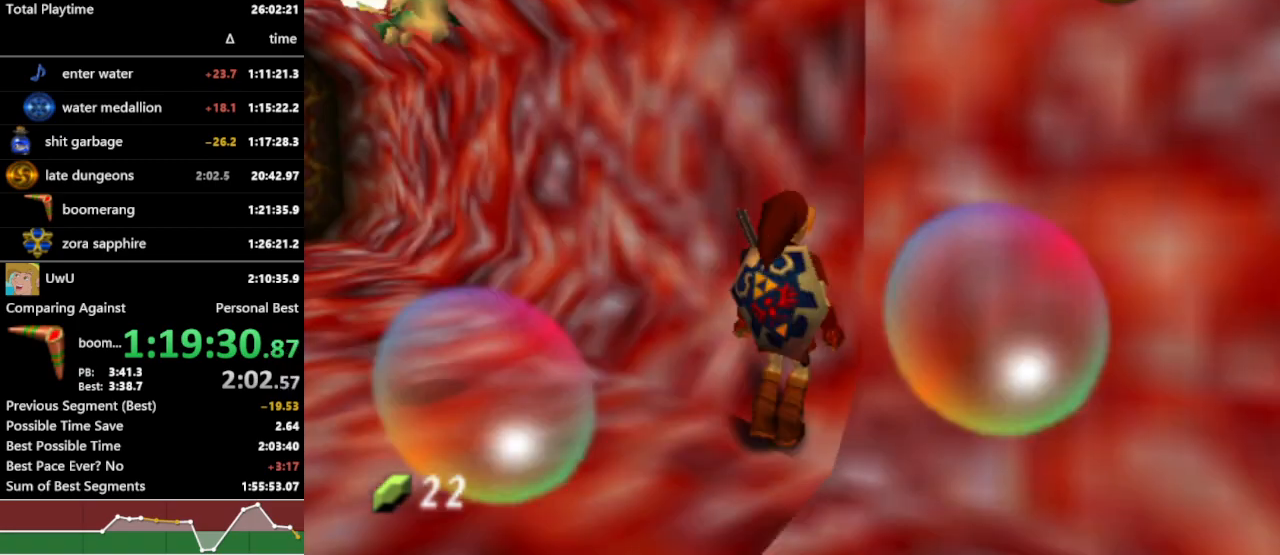
{"buttons": ["R1"], "left_stick": "center", "right_stick": "center", "events": [[67, "A", "down"], [133, "A", "up"], [167, "A", "down"], [267, "A", "up"], [400, "left_stick", "center"], [433, "L1", "up"]]}
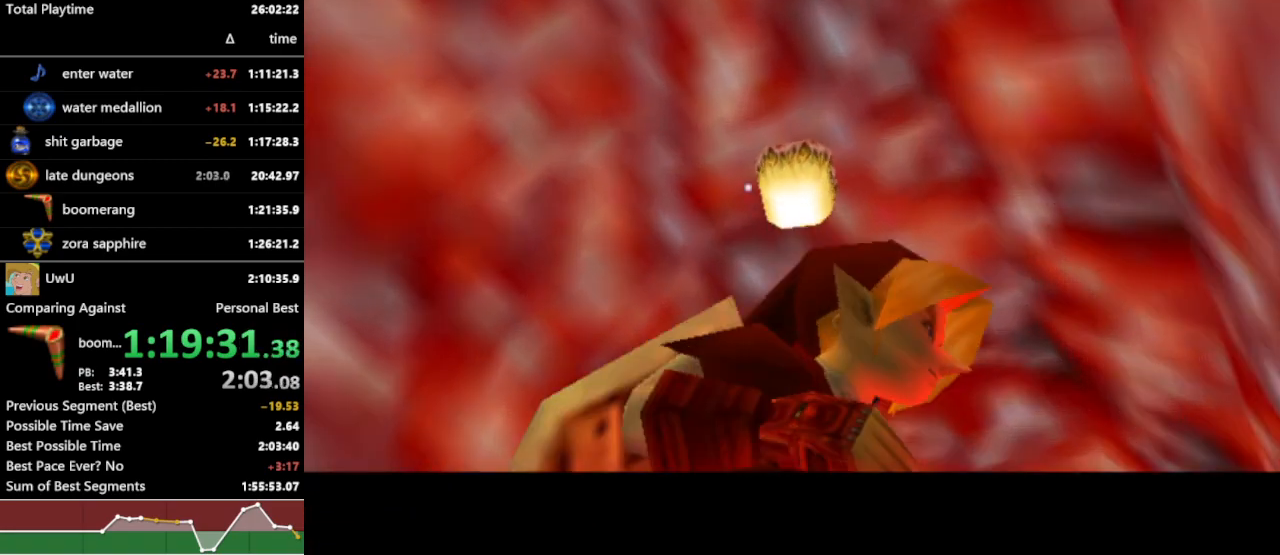
{"buttons": ["R1"], "left_stick": "center", "right_stick": "center", "events": []}
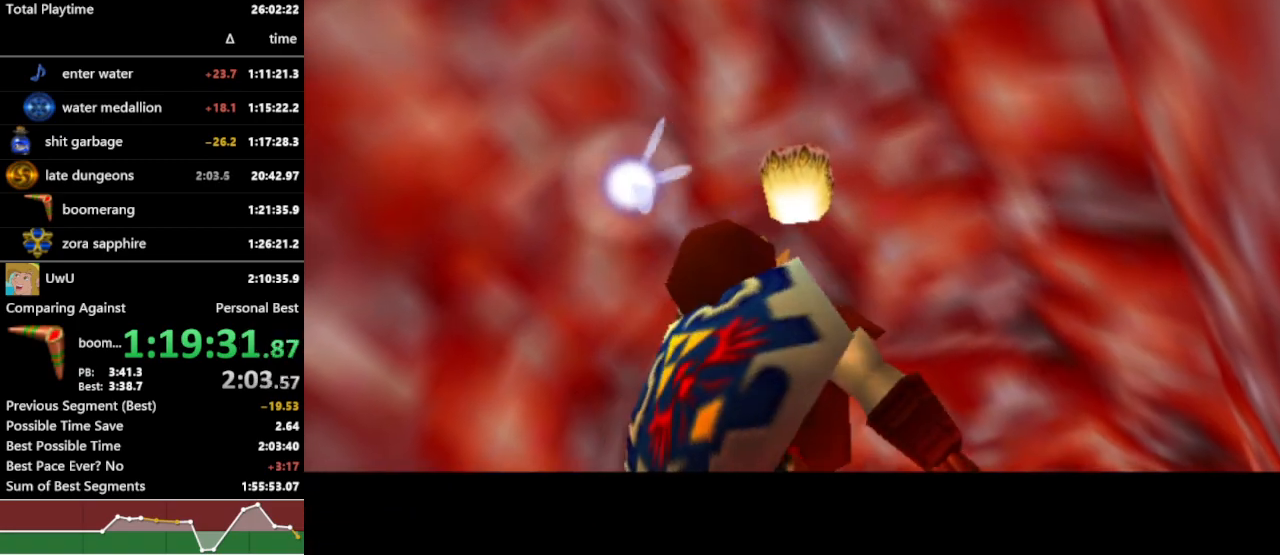
{"buttons": ["R1"], "left_stick": "center", "right_stick": "center", "events": []}
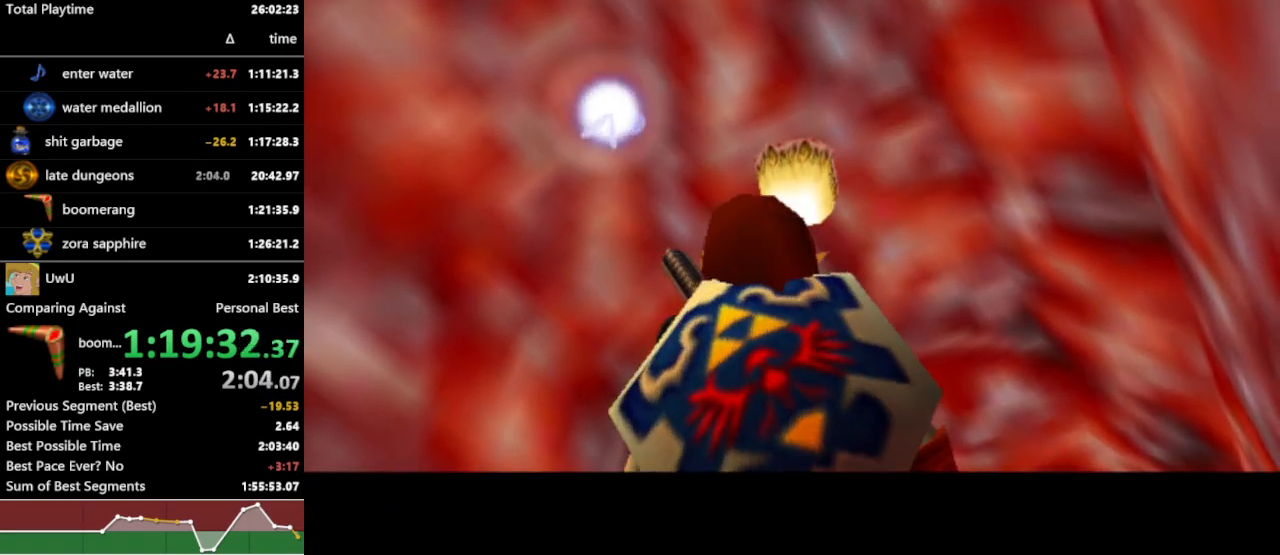
{"buttons": ["R1"], "left_stick": "center", "right_stick": "center", "events": []}
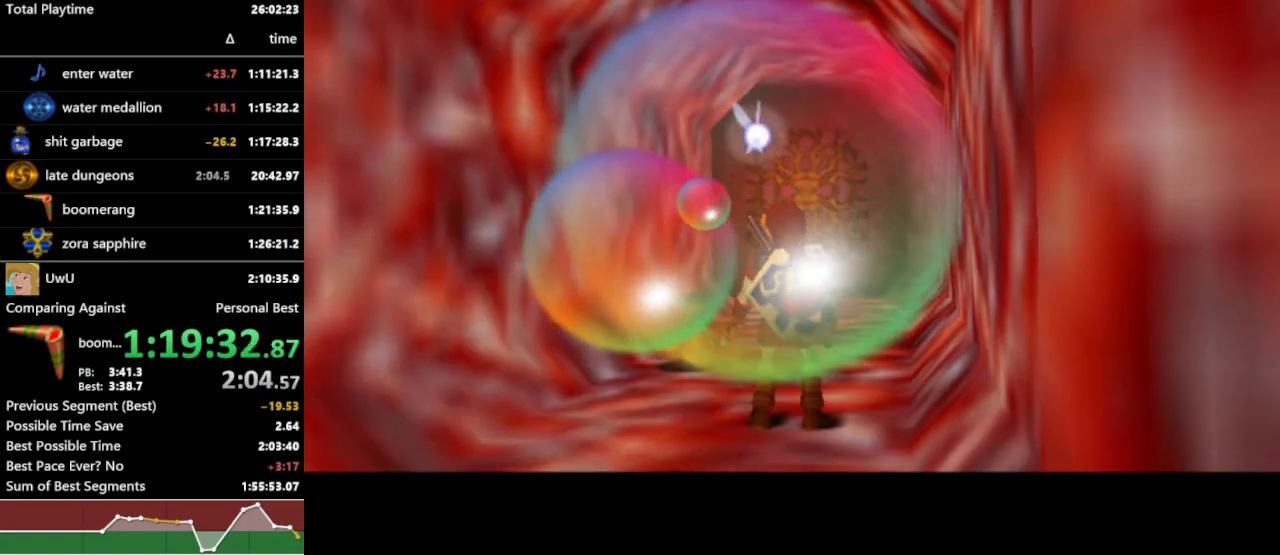
{"buttons": ["R1"], "left_stick": "up-left", "right_stick": "center", "events": [[67, "left_stick", "up"], [200, "left_stick", "up-left"]]}
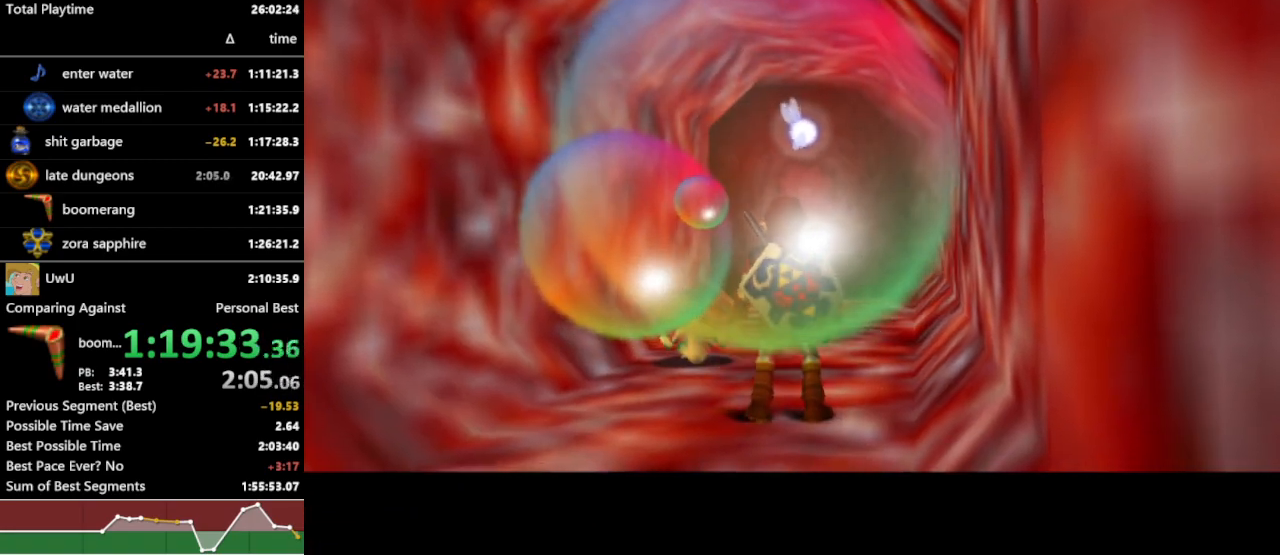
{"buttons": ["R1"], "left_stick": "up-left", "right_stick": "center", "events": []}